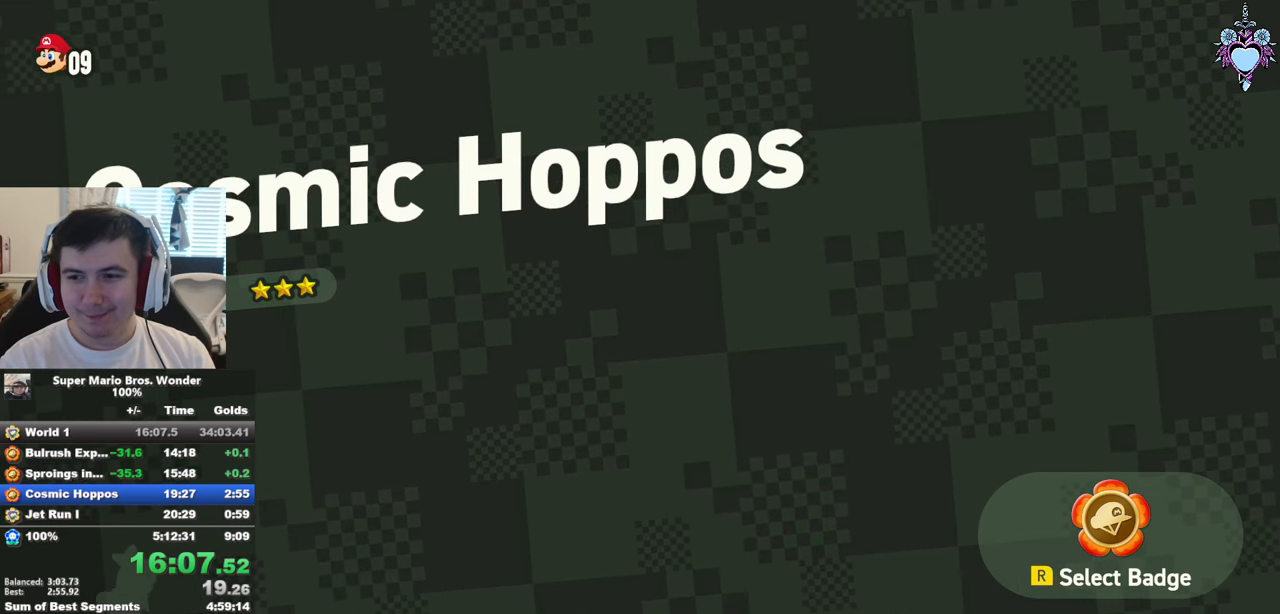
Gameplay with a controller (PlayStation layout); each line is a JSON object with the inputs held at the frame after it. "events" lists button and stick changes between this image and that frame as [ms after this image, input, new state], when the widget could be followed in between. Not read: L3 R3.
{"buttons": ["DPAD_RIGHT"], "left_stick": "center", "right_stick": "center", "events": [[50, "CROSS", "down"], [133, "CROSS", "up"], [200, "CROSS", "down"], [283, "CROSS", "up"], [383, "CROSS", "down"], [433, "CROSS", "up"]]}
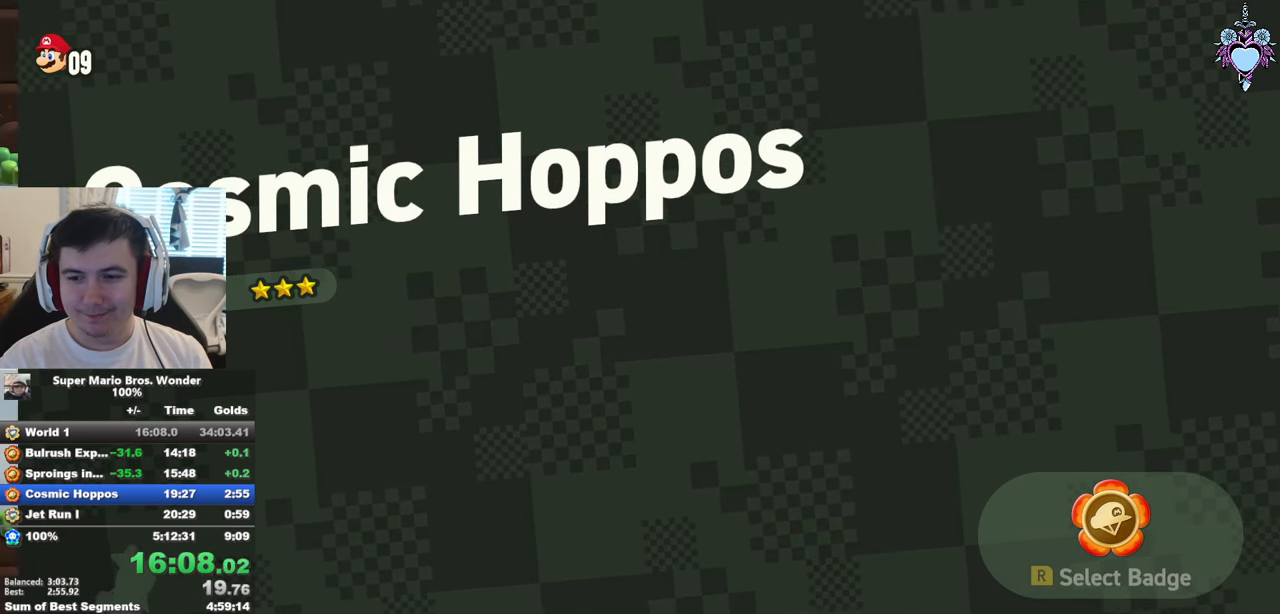
{"buttons": ["SQUARE", "DPAD_RIGHT"], "left_stick": "center", "right_stick": "center", "events": [[33, "CROSS", "down"], [117, "CROSS", "up"], [167, "CROSS", "down"], [250, "SQUARE", "down"], [267, "CROSS", "up"]]}
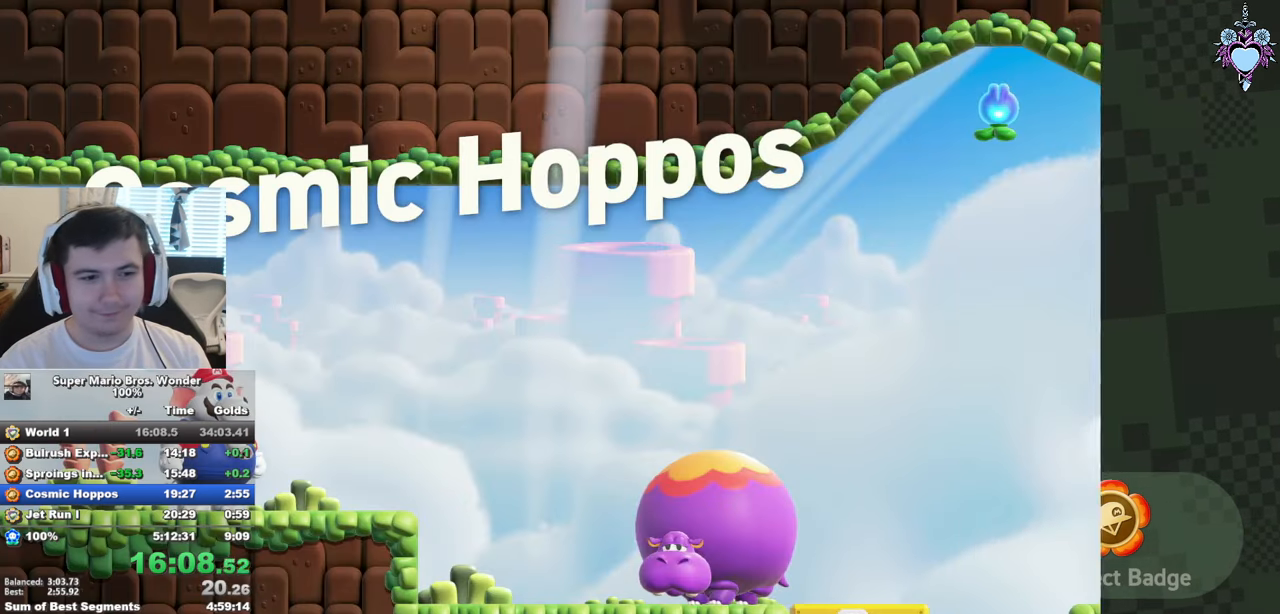
{"buttons": ["SQUARE", "DPAD_RIGHT"], "left_stick": "center", "right_stick": "center", "events": []}
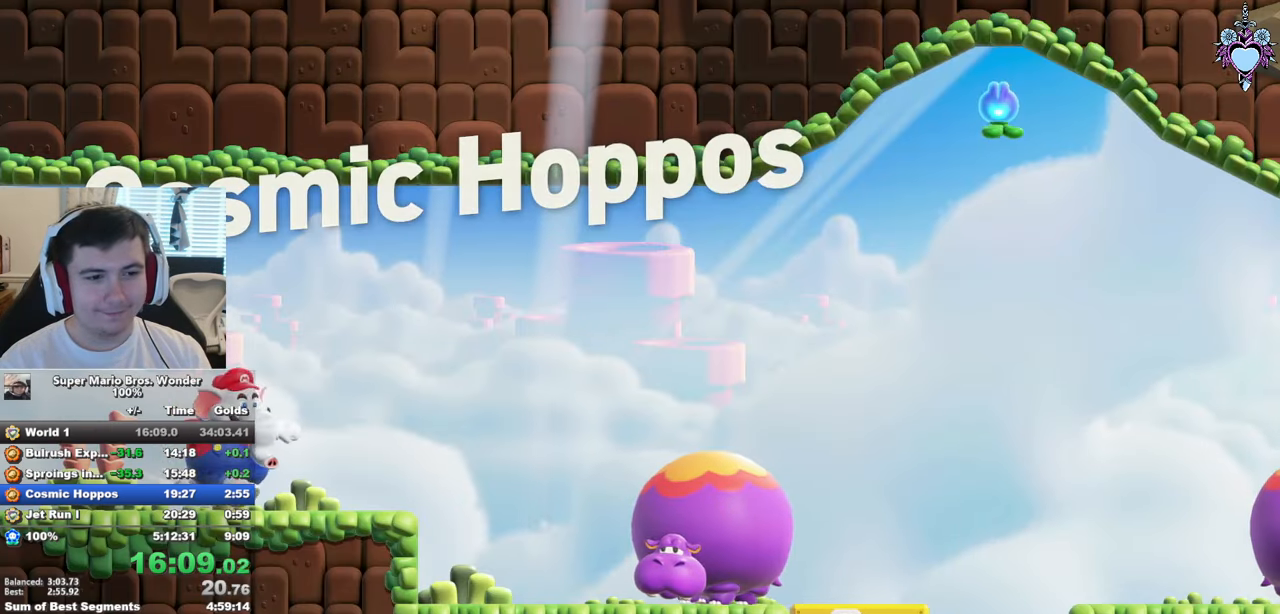
{"buttons": ["SQUARE", "DPAD_RIGHT"], "left_stick": "center", "right_stick": "center", "events": []}
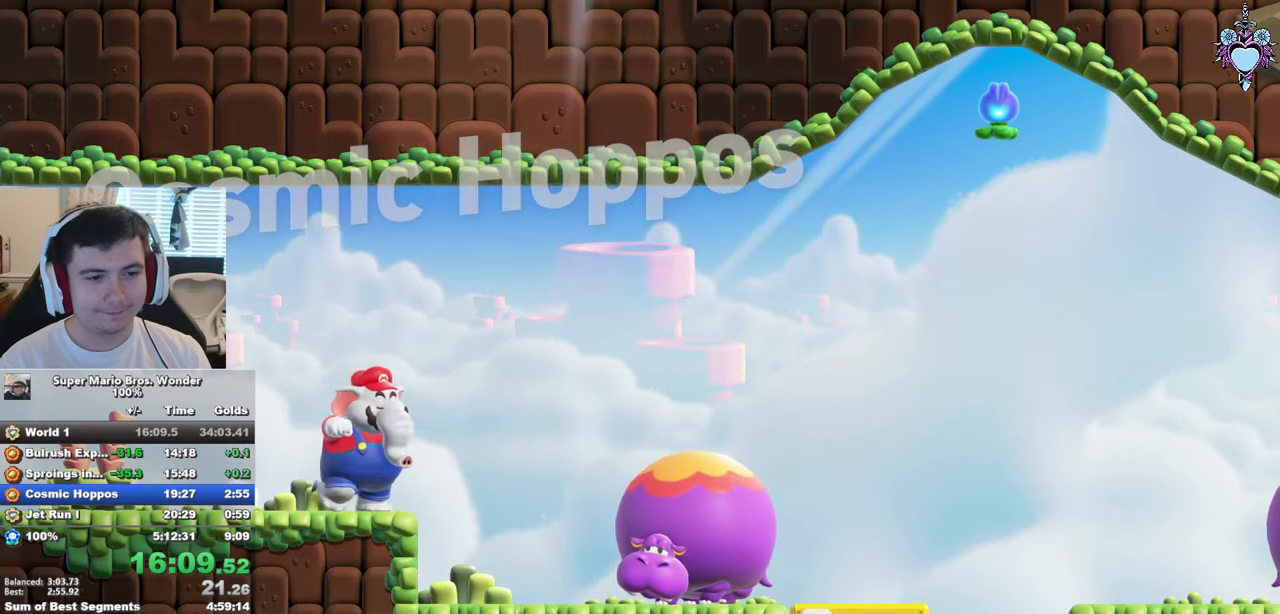
{"buttons": ["SQUARE", "DPAD_RIGHT"], "left_stick": "center", "right_stick": "center", "events": [[67, "CROSS", "down"], [267, "CROSS", "up"]]}
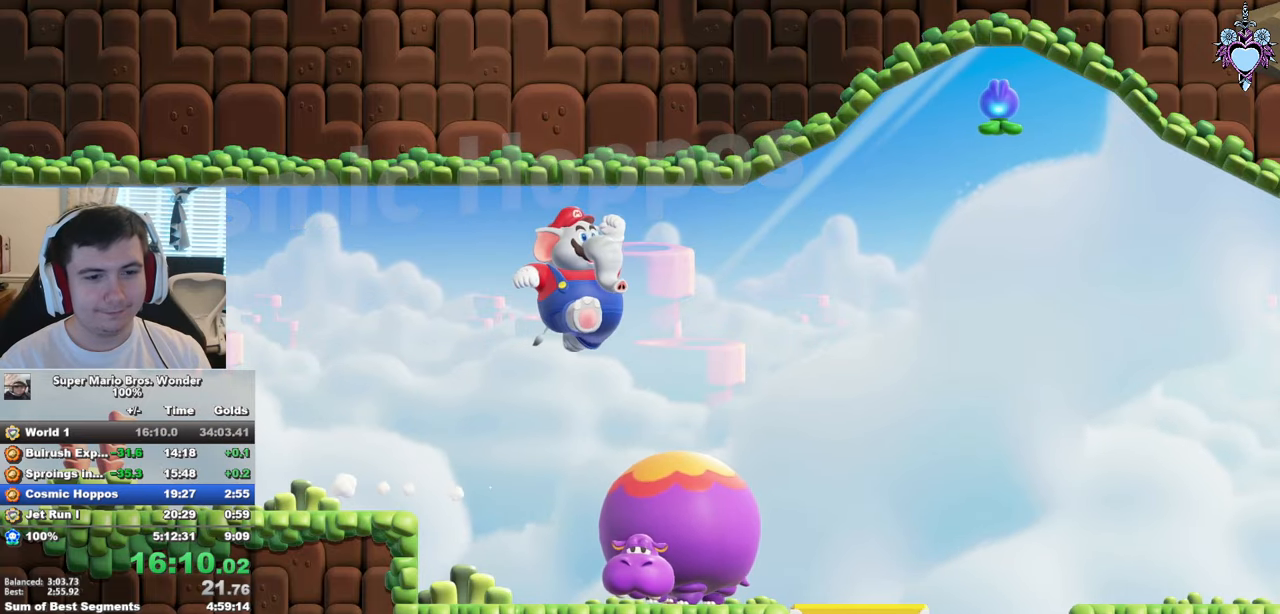
{"buttons": ["CROSS", "SQUARE", "DPAD_RIGHT"], "left_stick": "center", "right_stick": "center", "events": [[84, "CROSS", "down"]]}
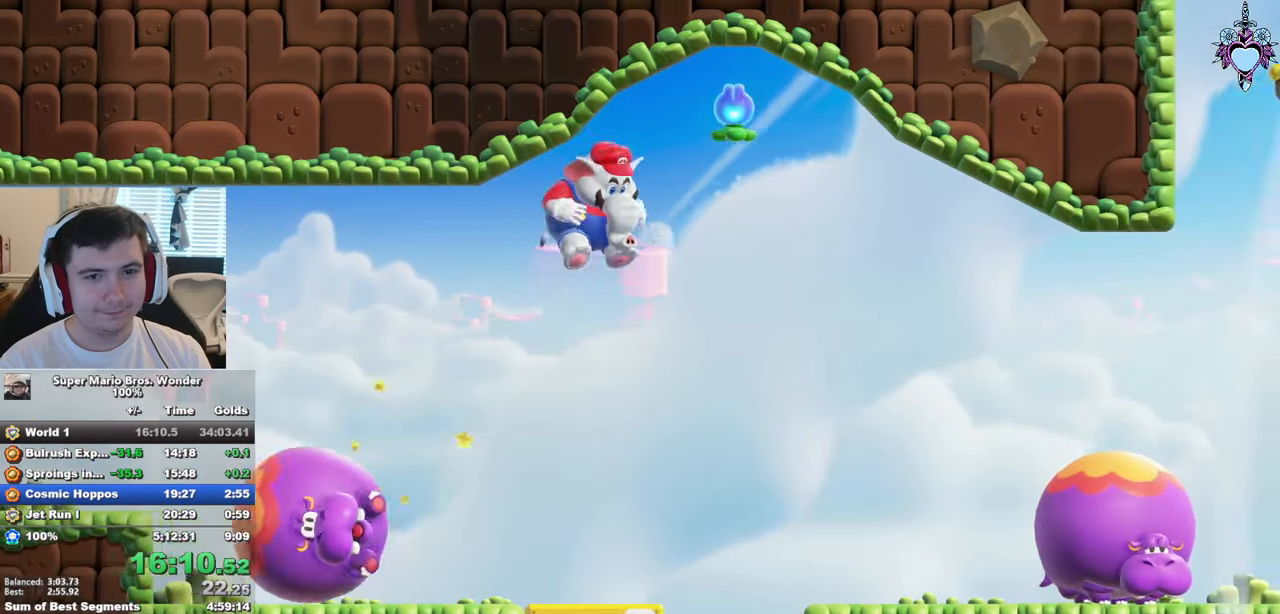
{"buttons": ["CROSS", "SQUARE", "R1", "DPAD_RIGHT"], "left_stick": "center", "right_stick": "center", "events": [[217, "R1", "down"]]}
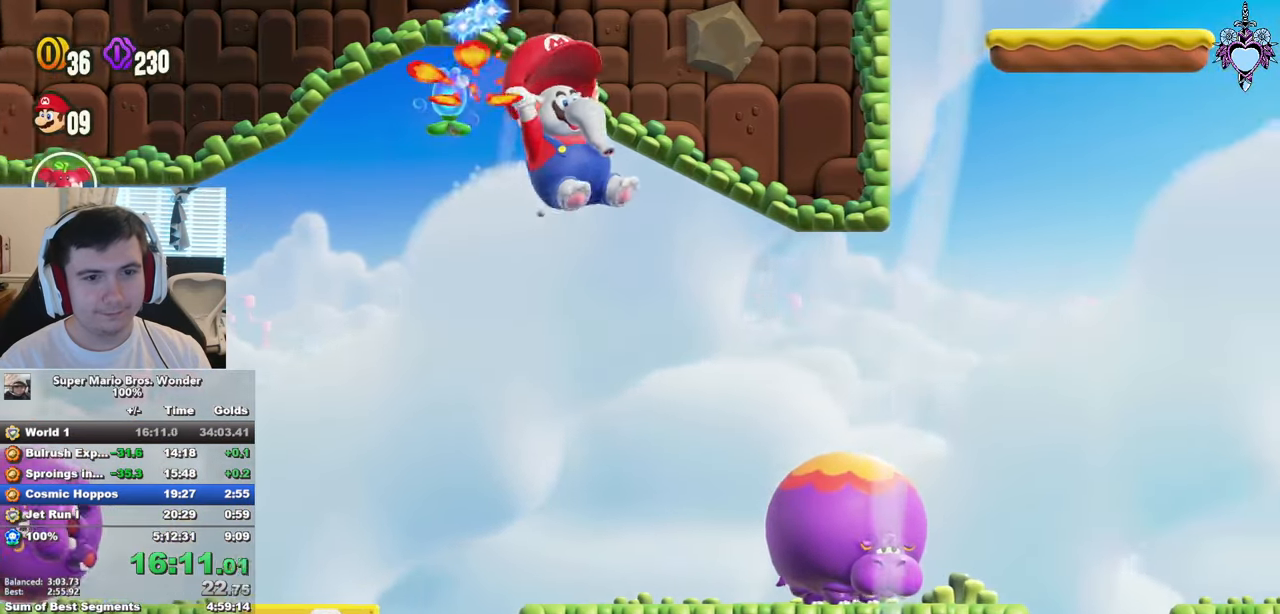
{"buttons": ["SQUARE", "DPAD_RIGHT"], "left_stick": "center", "right_stick": "center", "events": [[417, "CROSS", "up"], [434, "R1", "up"]]}
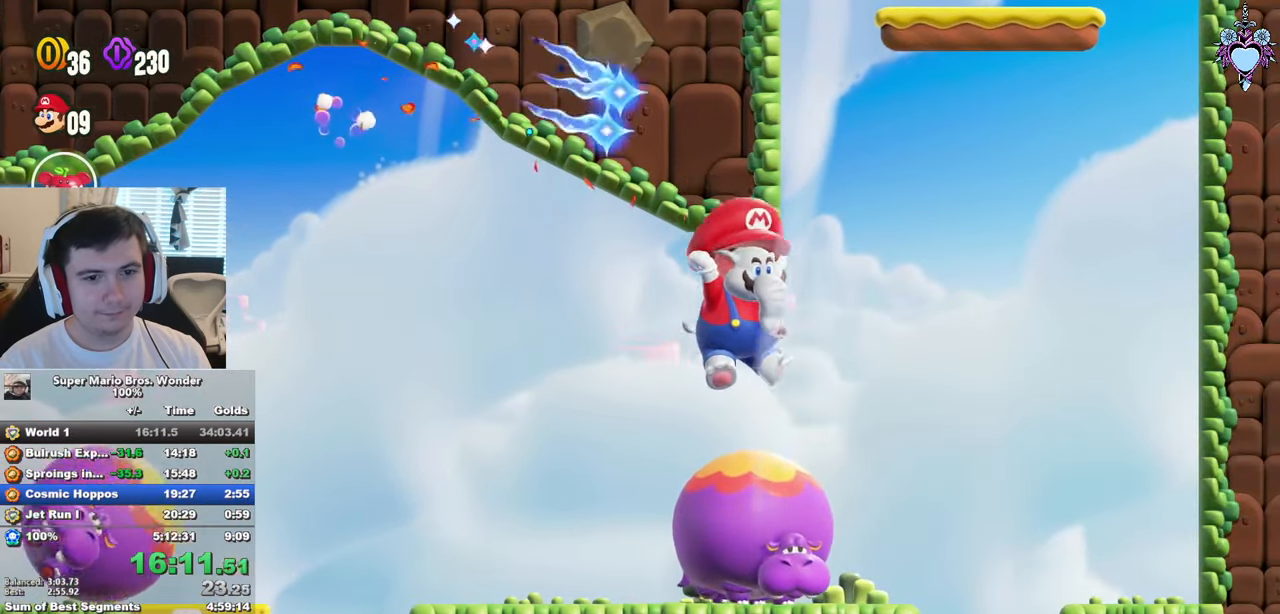
{"buttons": ["CROSS", "SQUARE", "DPAD_RIGHT"], "left_stick": "center", "right_stick": "center", "events": [[67, "CROSS", "down"]]}
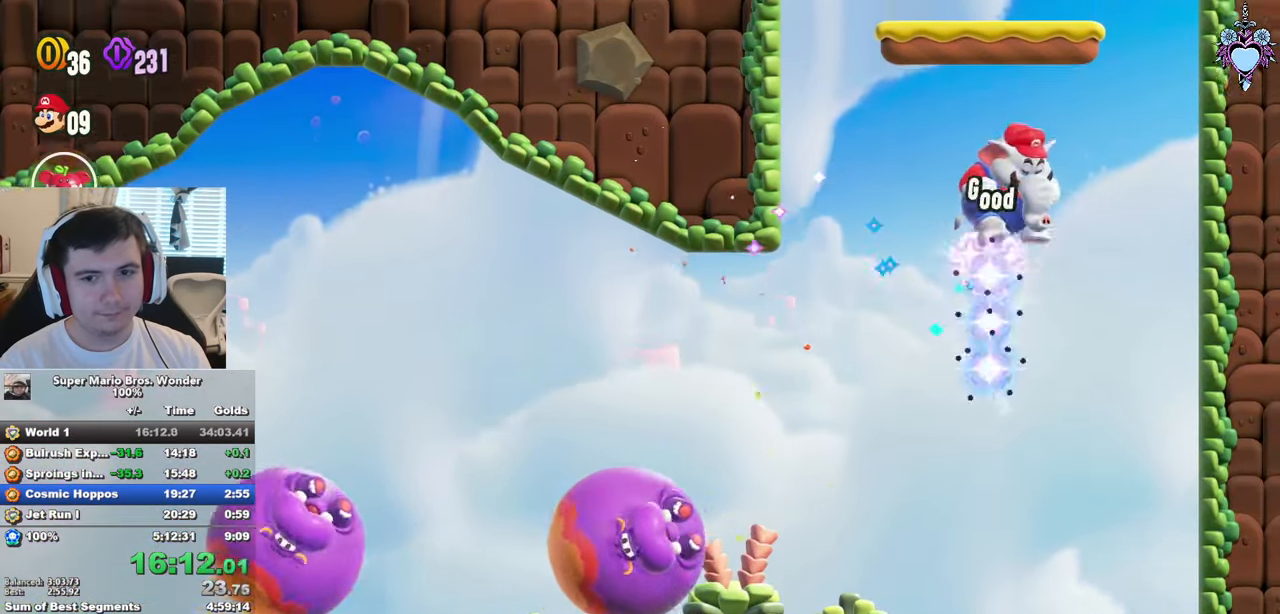
{"buttons": ["CROSS", "SQUARE"], "left_stick": "center", "right_stick": "center", "events": [[117, "CROSS", "up"], [317, "CROSS", "down"], [334, "DPAD_RIGHT", "up"]]}
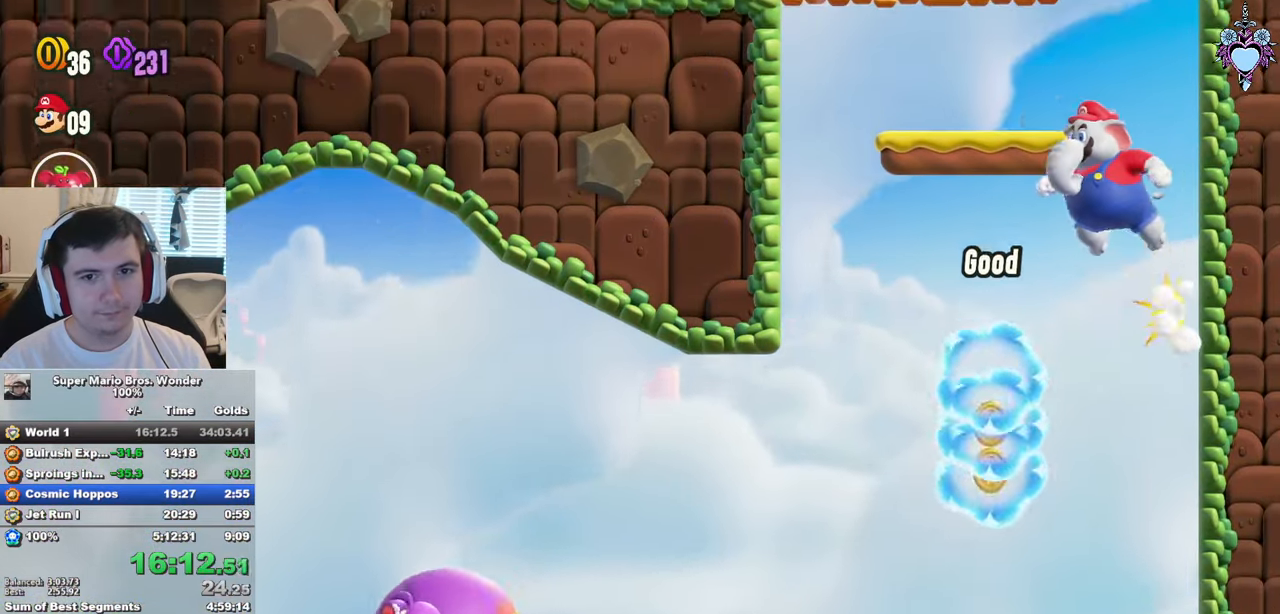
{"buttons": ["SQUARE", "L1"], "left_stick": "center", "right_stick": "center", "events": [[134, "L1", "down"], [234, "CROSS", "up"]]}
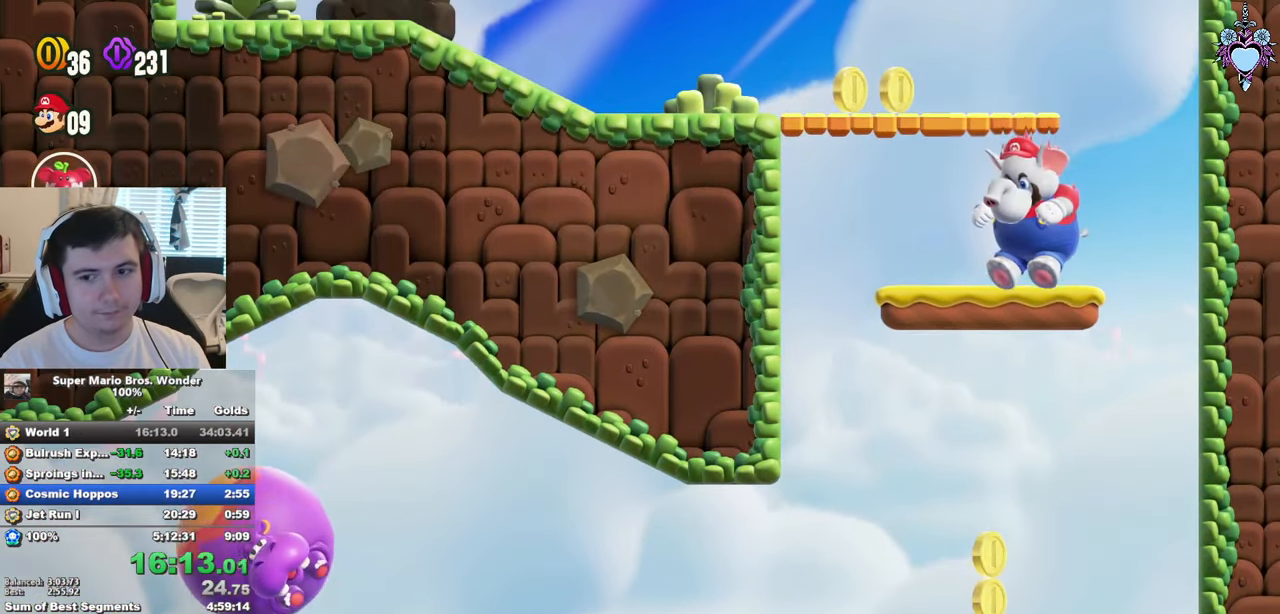
{"buttons": ["CROSS", "DPAD_LEFT"], "left_stick": "center", "right_stick": "center", "events": [[34, "CROSS", "down"], [67, "DPAD_LEFT", "down"], [167, "L1", "up"], [500, "SQUARE", "up"]]}
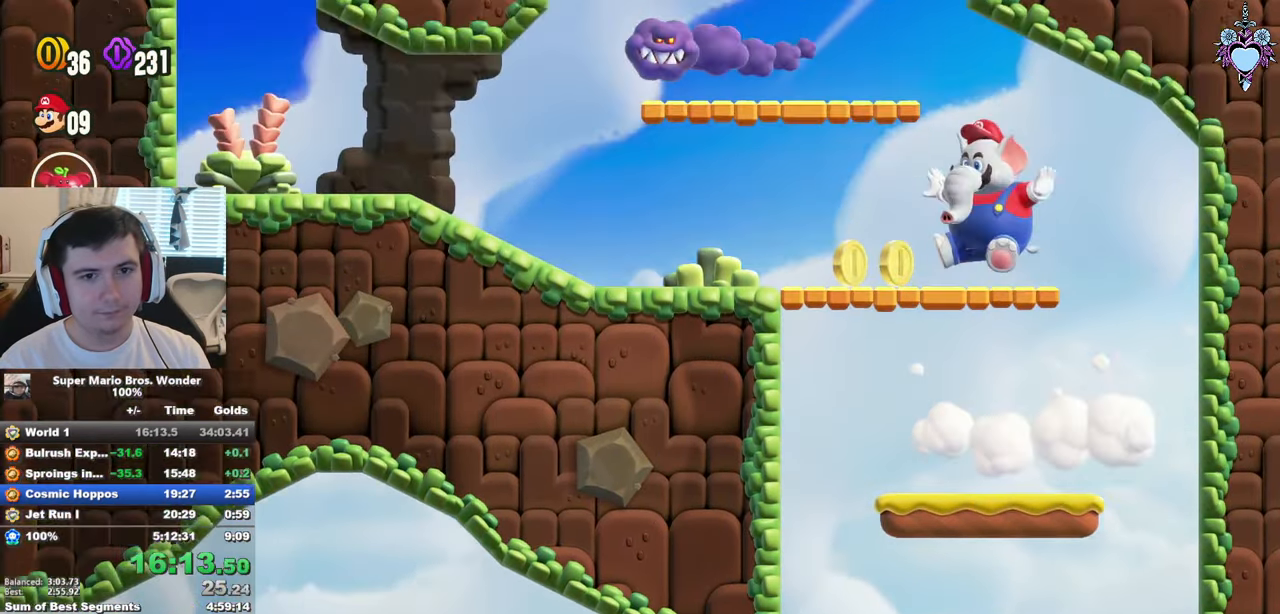
{"buttons": [], "left_stick": "center", "right_stick": "center", "events": [[17, "CROSS", "up"], [117, "DPAD_LEFT", "up"], [134, "CROSS", "down"], [184, "SQUARE", "down"], [467, "CROSS", "up"], [500, "SQUARE", "up"]]}
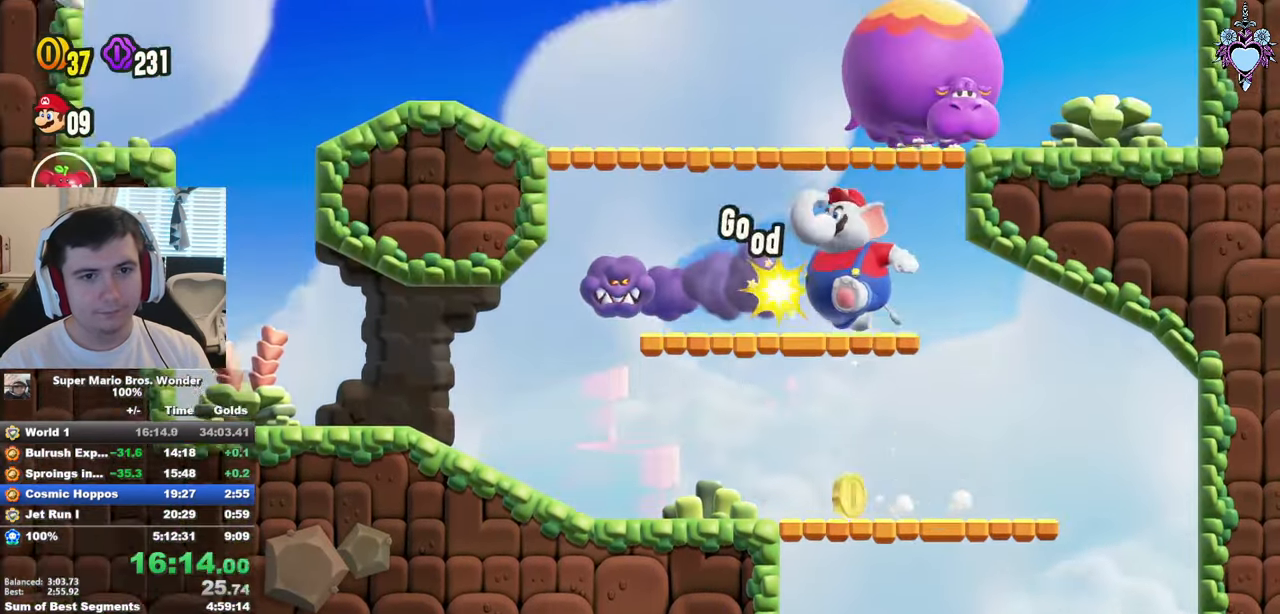
{"buttons": ["CROSS", "SQUARE", "DPAD_RIGHT"], "left_stick": "center", "right_stick": "center", "events": [[117, "DPAD_RIGHT", "down"], [233, "CROSS", "down"], [283, "DPAD_RIGHT", "up"], [416, "DPAD_RIGHT", "down"], [450, "SQUARE", "down"]]}
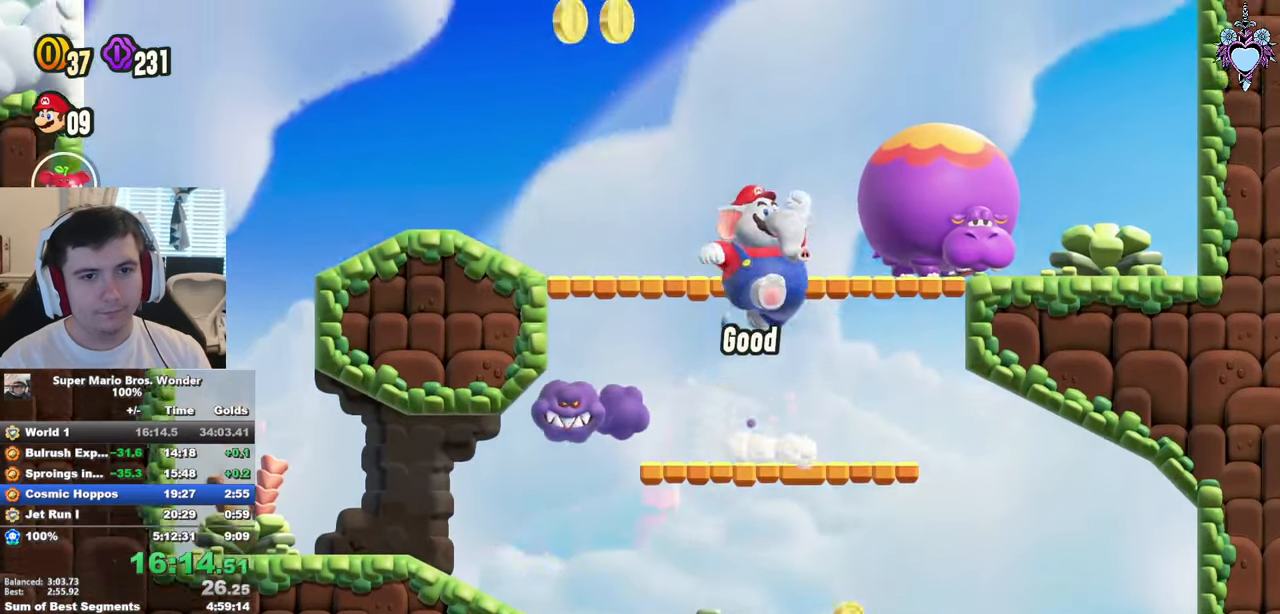
{"buttons": ["CROSS", "SQUARE", "DPAD_RIGHT"], "left_stick": "center", "right_stick": "center", "events": [[83, "DPAD_RIGHT", "up"], [133, "CROSS", "up"], [183, "DPAD_RIGHT", "down"], [400, "CROSS", "down"]]}
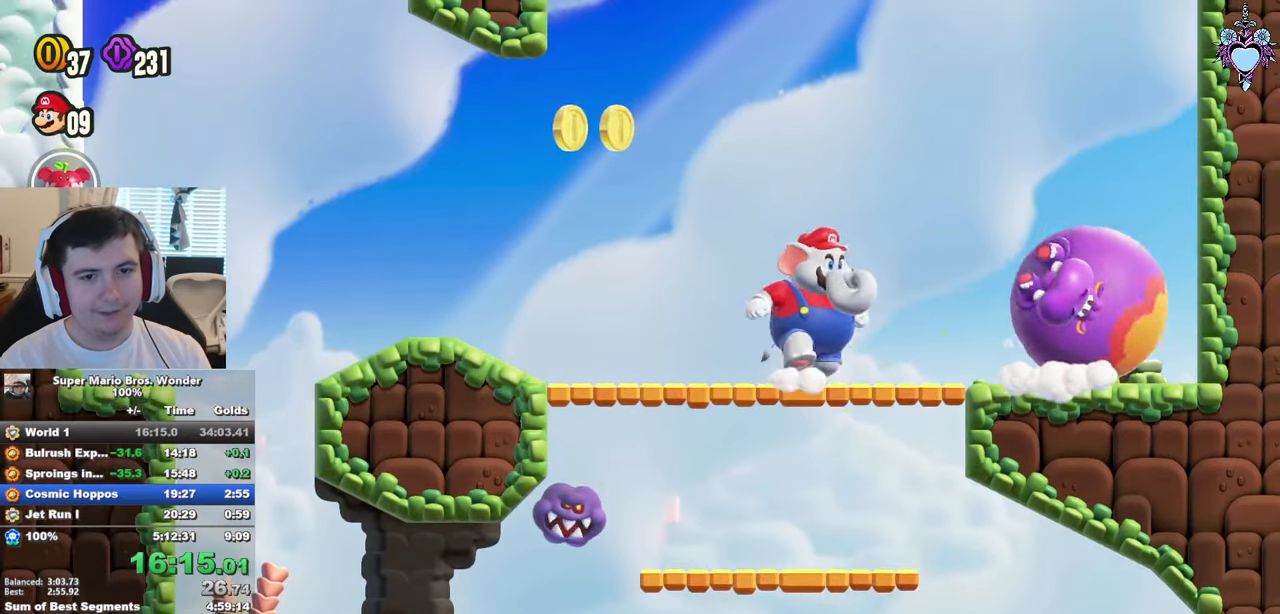
{"buttons": ["CROSS", "SQUARE", "DPAD_RIGHT"], "left_stick": "center", "right_stick": "center", "events": [[133, "CROSS", "up"], [366, "CROSS", "down"]]}
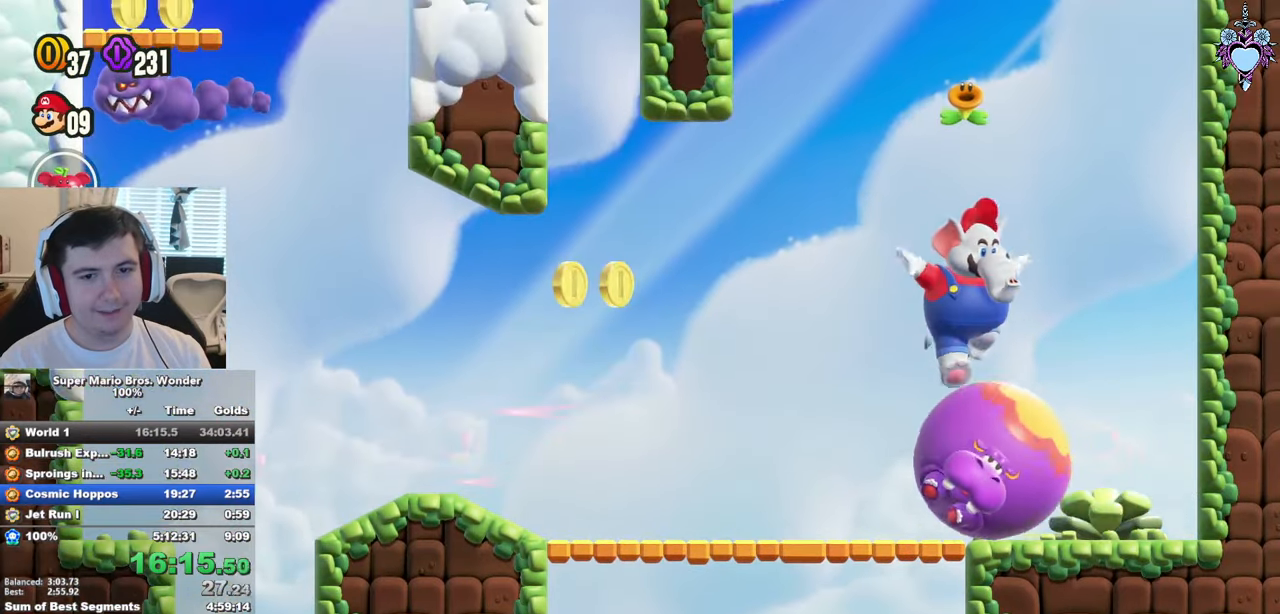
{"buttons": ["CROSS", "SQUARE", "R1", "DPAD_RIGHT"], "left_stick": "center", "right_stick": "center", "events": [[383, "CROSS", "up"], [466, "CROSS", "down"], [500, "R1", "down"]]}
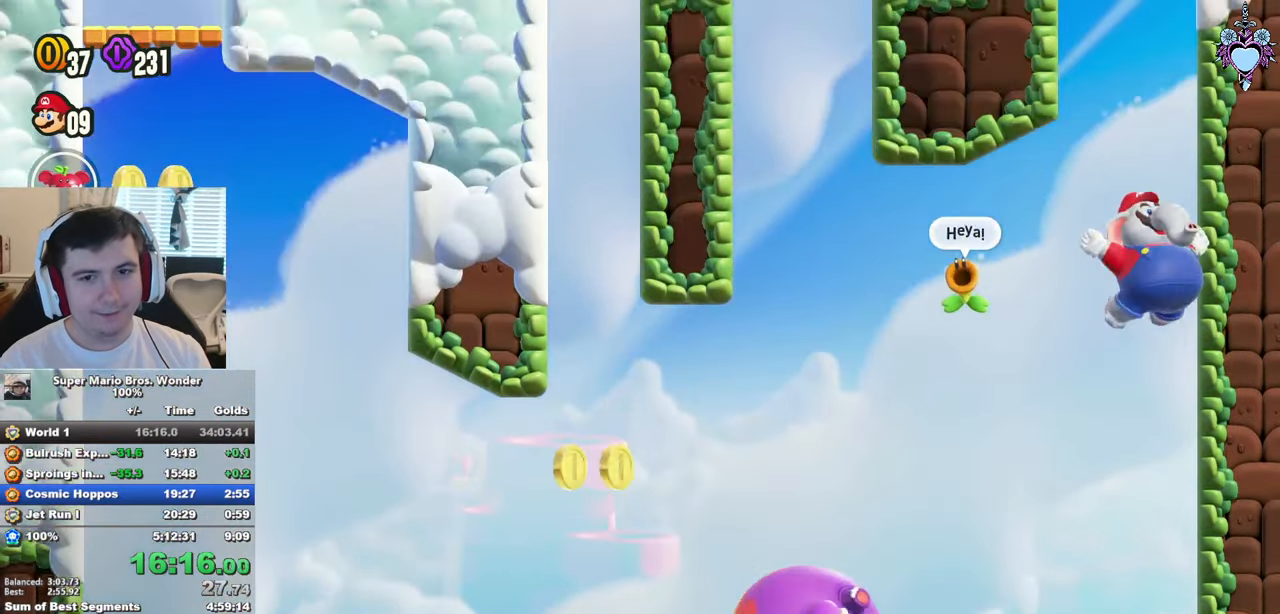
{"buttons": ["SQUARE", "R1", "DPAD_RIGHT"], "left_stick": "center", "right_stick": "center", "events": [[483, "CROSS", "up"]]}
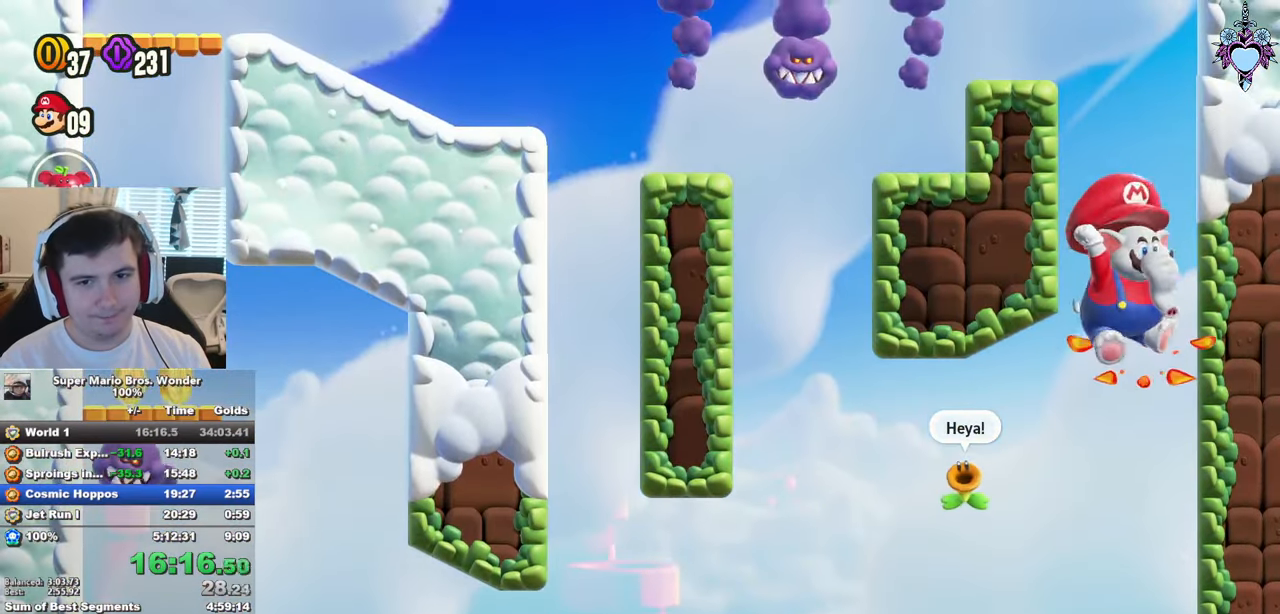
{"buttons": ["CROSS", "SQUARE", "DPAD_RIGHT"], "left_stick": "center", "right_stick": "center", "events": [[16, "R1", "up"], [100, "DPAD_RIGHT", "up"], [116, "CROSS", "down"], [183, "DPAD_LEFT", "down"], [300, "CROSS", "up"], [366, "CROSS", "down"], [383, "DPAD_UP", "down"], [450, "DPAD_LEFT", "up"], [466, "DPAD_RIGHT", "down"], [466, "DPAD_UP", "up"]]}
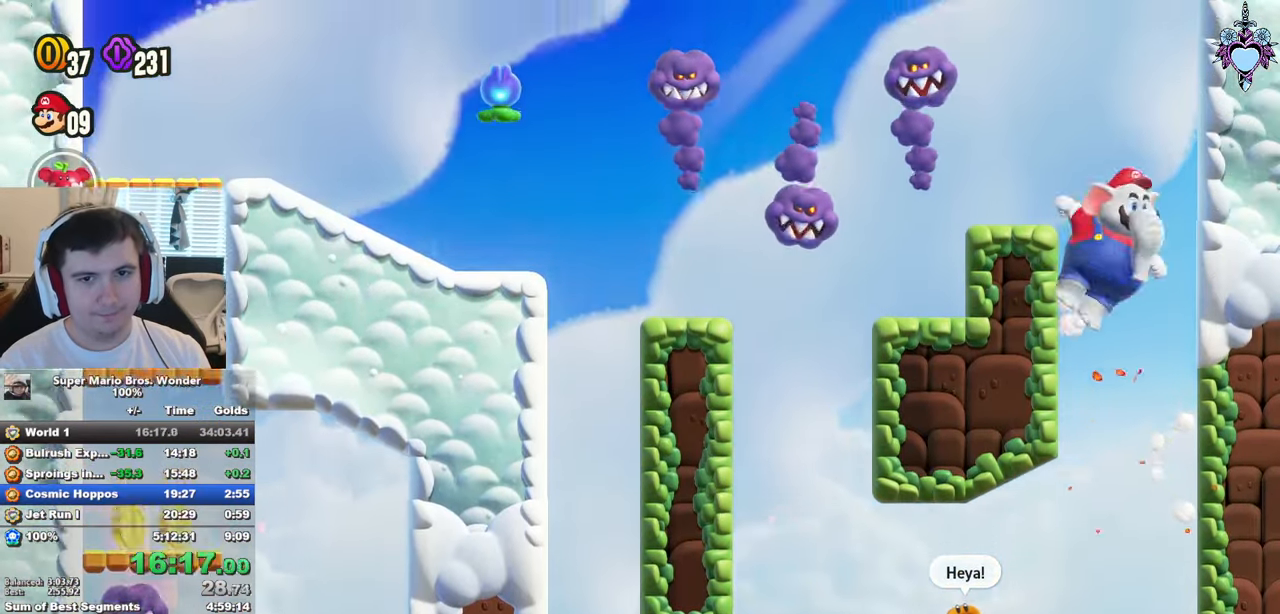
{"buttons": ["SQUARE", "DPAD_LEFT"], "left_stick": "center", "right_stick": "center", "events": [[83, "CROSS", "up"], [166, "CROSS", "down"], [200, "DPAD_RIGHT", "up"], [300, "DPAD_LEFT", "down"], [466, "CROSS", "up"]]}
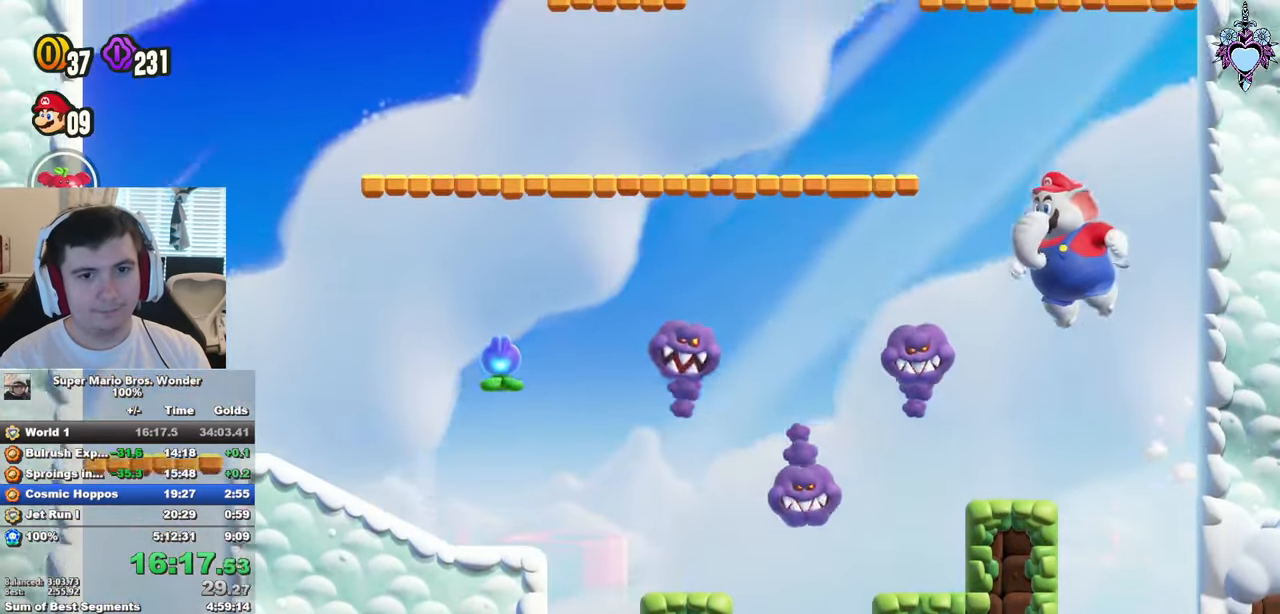
{"buttons": ["CROSS", "SQUARE", "DPAD_LEFT"], "left_stick": "center", "right_stick": "center", "events": [[50, "DPAD_LEFT", "up"], [166, "CROSS", "down"], [250, "DPAD_RIGHT", "down"], [300, "DPAD_RIGHT", "up"], [483, "DPAD_LEFT", "down"]]}
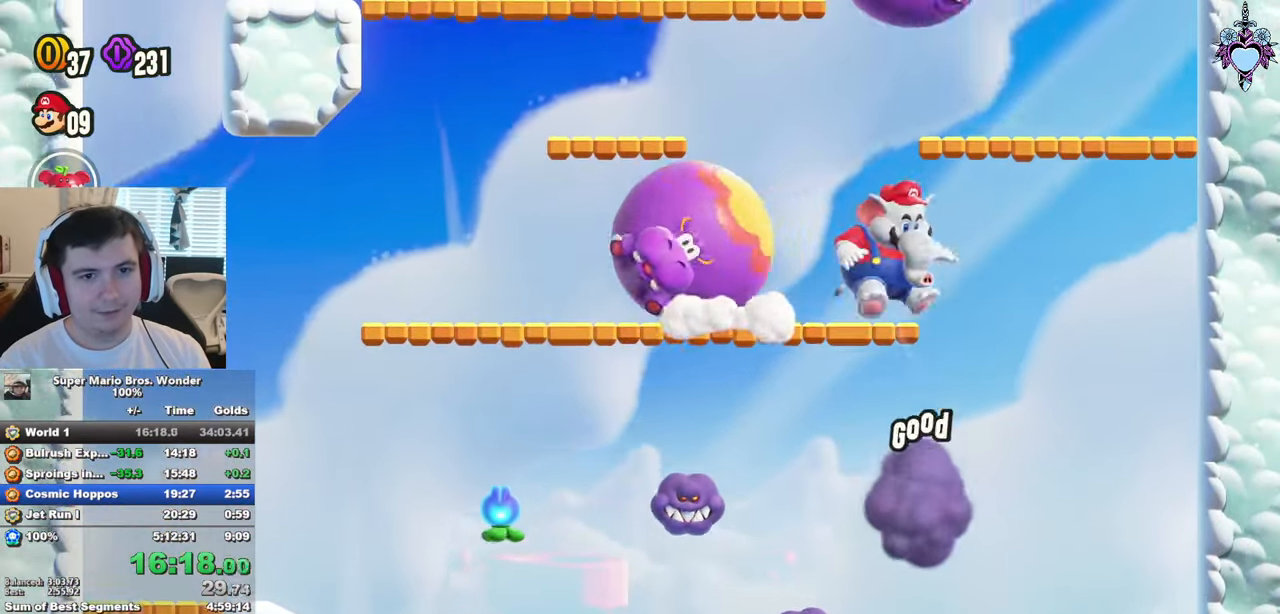
{"buttons": ["CROSS", "SQUARE"], "left_stick": "center", "right_stick": "center", "events": [[166, "CROSS", "up"], [200, "SQUARE", "up"], [300, "DPAD_LEFT", "up"], [450, "SQUARE", "down"], [500, "CROSS", "down"]]}
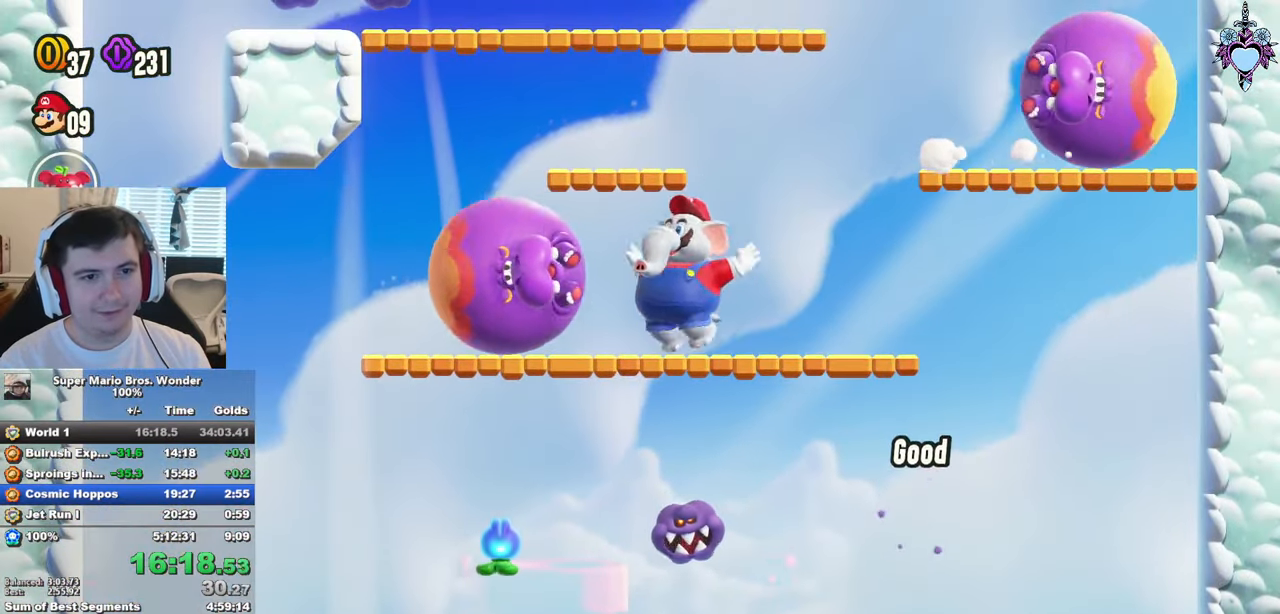
{"buttons": ["SQUARE", "DPAD_LEFT"], "left_stick": "center", "right_stick": "center", "events": [[33, "DPAD_RIGHT", "down"], [300, "DPAD_RIGHT", "up"], [316, "CROSS", "up"], [400, "DPAD_LEFT", "down"]]}
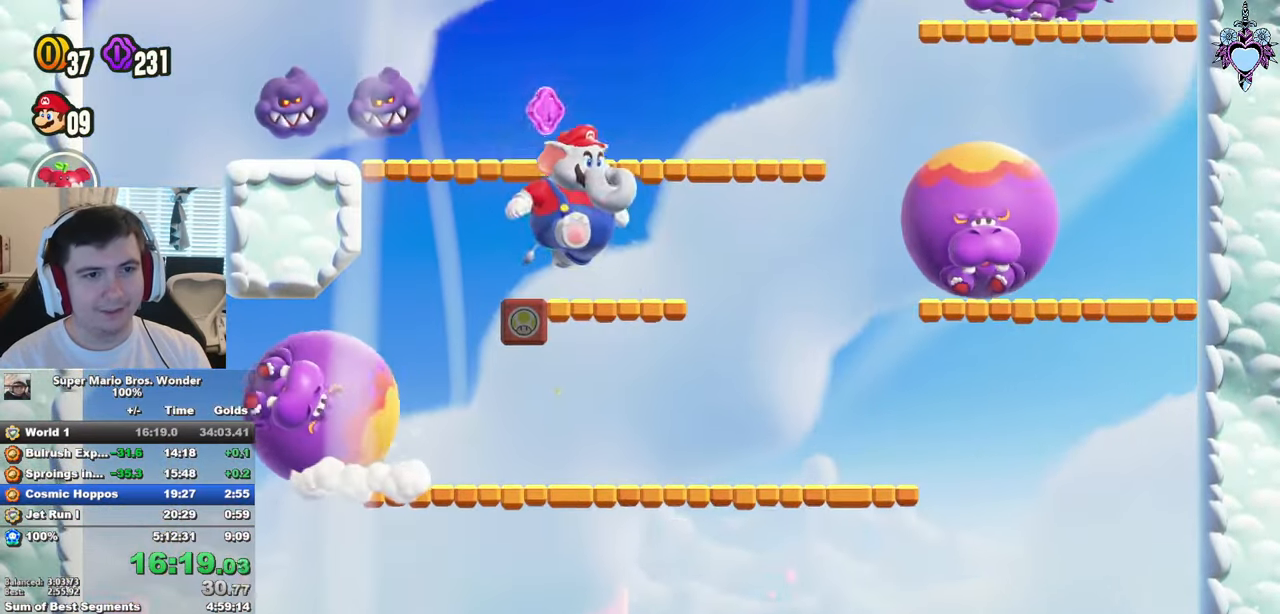
{"buttons": ["SQUARE", "DPAD_LEFT"], "left_stick": "center", "right_stick": "center", "events": [[100, "CROSS", "down"], [166, "SQUARE", "up"], [267, "SQUARE", "down"], [333, "CROSS", "up"], [433, "SQUARE", "up"], [500, "SQUARE", "down"]]}
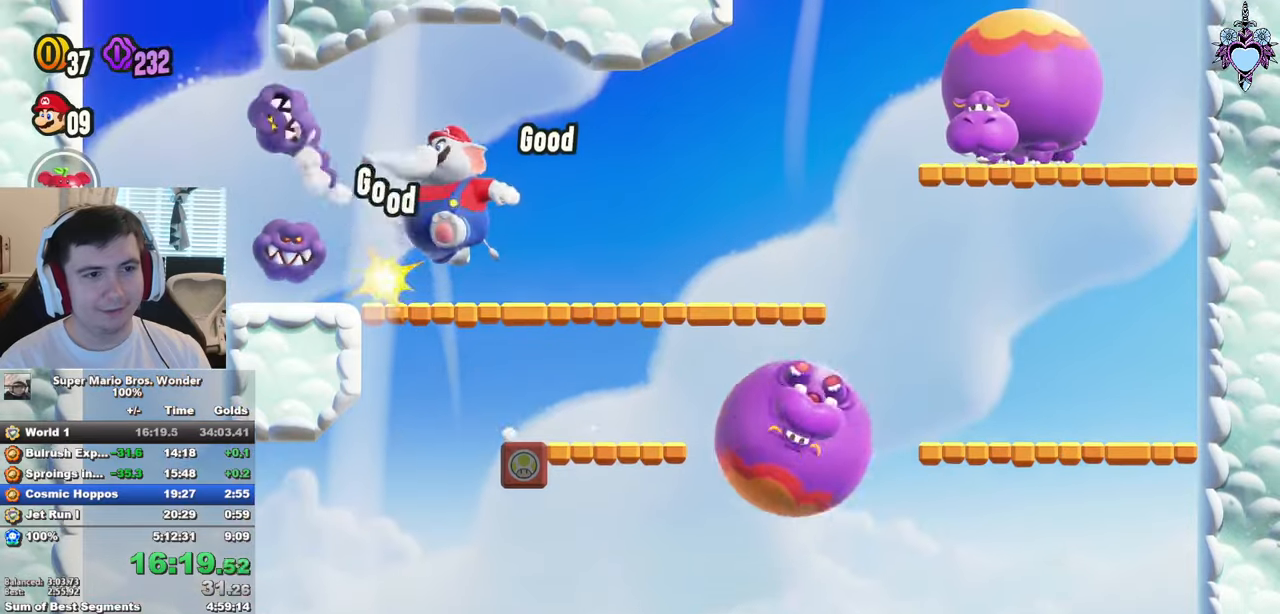
{"buttons": ["CROSS", "SQUARE", "DPAD_LEFT"], "left_stick": "center", "right_stick": "center", "events": [[400, "CROSS", "down"]]}
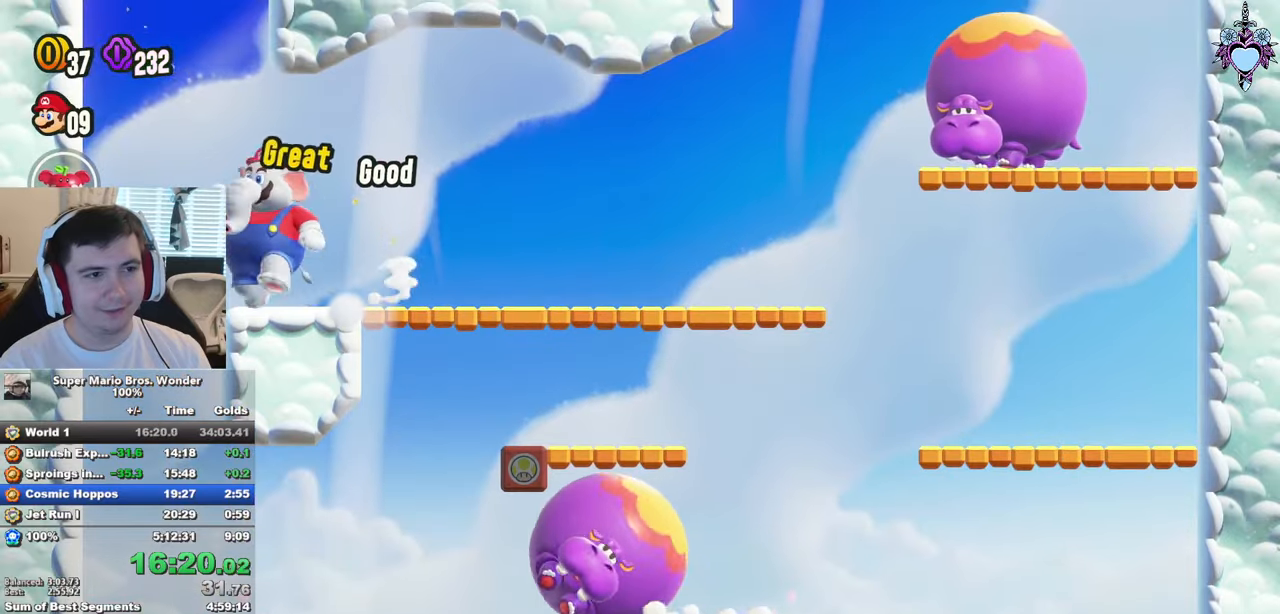
{"buttons": ["SQUARE", "DPAD_RIGHT"], "left_stick": "center", "right_stick": "center", "events": [[183, "CROSS", "up"], [267, "CROSS", "down"], [283, "DPAD_UP", "down"], [317, "DPAD_LEFT", "up"], [367, "DPAD_UP", "up"], [383, "DPAD_RIGHT", "down"], [483, "CROSS", "up"]]}
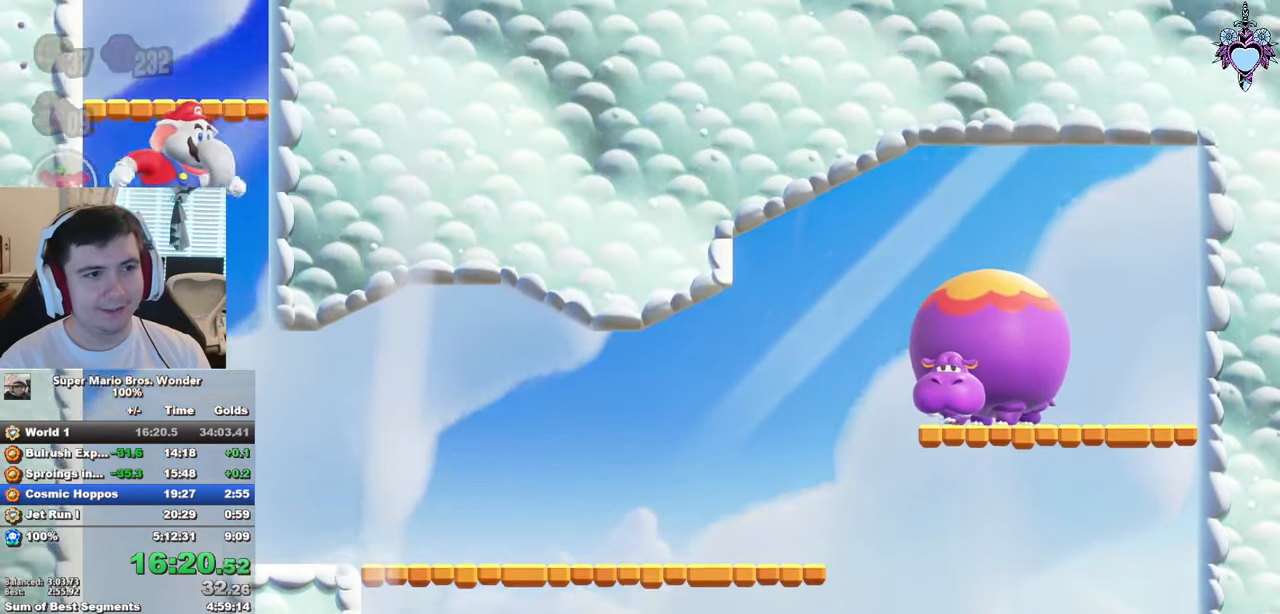
{"buttons": ["SQUARE", "DPAD_LEFT"], "left_stick": "center", "right_stick": "center", "events": [[117, "CROSS", "down"], [183, "DPAD_RIGHT", "up"], [250, "DPAD_LEFT", "down"], [433, "CROSS", "up"]]}
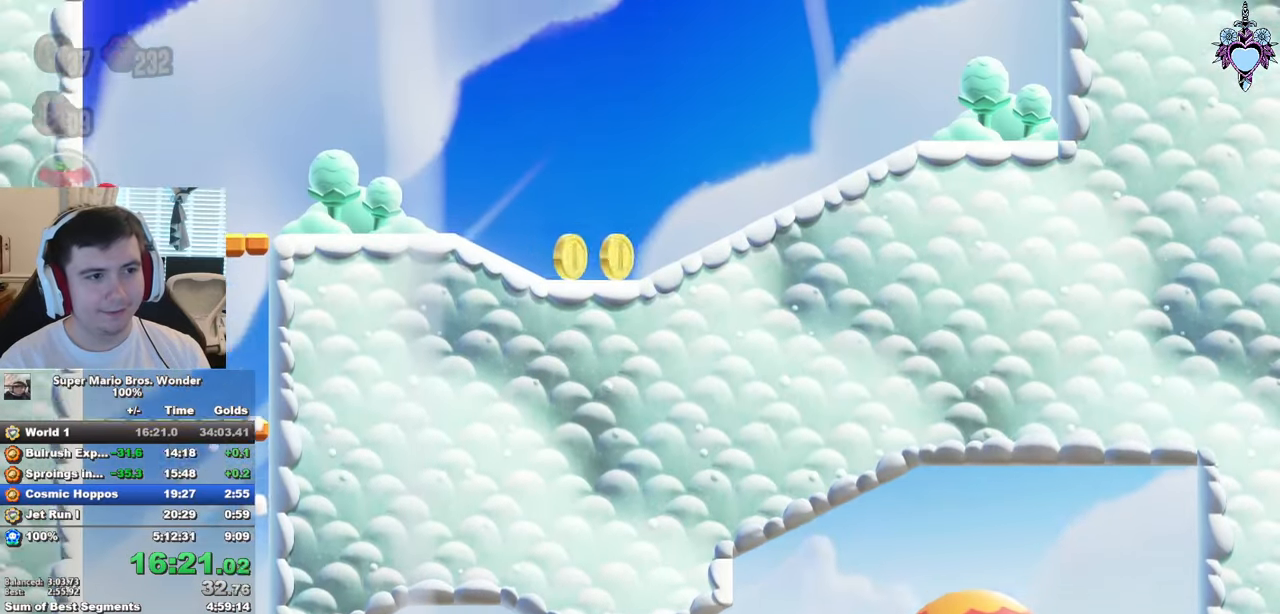
{"buttons": ["SQUARE", "DPAD_LEFT"], "left_stick": "center", "right_stick": "center", "events": [[17, "CROSS", "down"], [117, "DPAD_UP", "down"], [167, "CROSS", "up"], [450, "DPAD_UP", "up"]]}
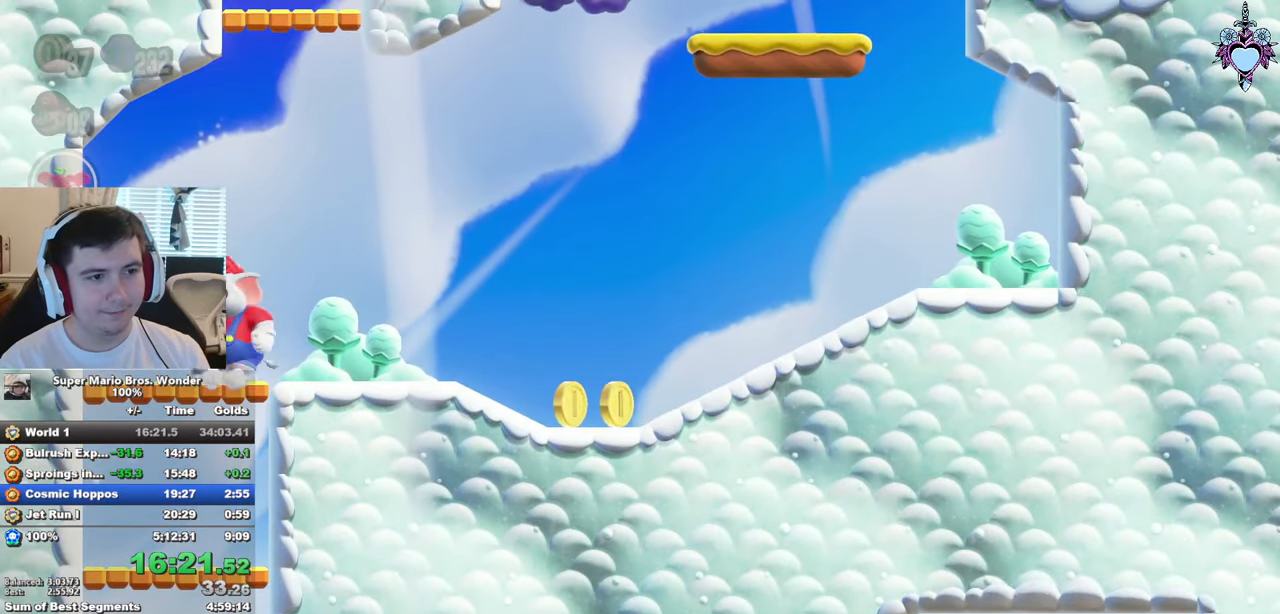
{"buttons": ["SQUARE", "DPAD_RIGHT"], "left_stick": "center", "right_stick": "center", "events": [[150, "DPAD_UP", "down"], [217, "DPAD_LEFT", "up"], [250, "DPAD_RIGHT", "down"], [250, "DPAD_UP", "up"]]}
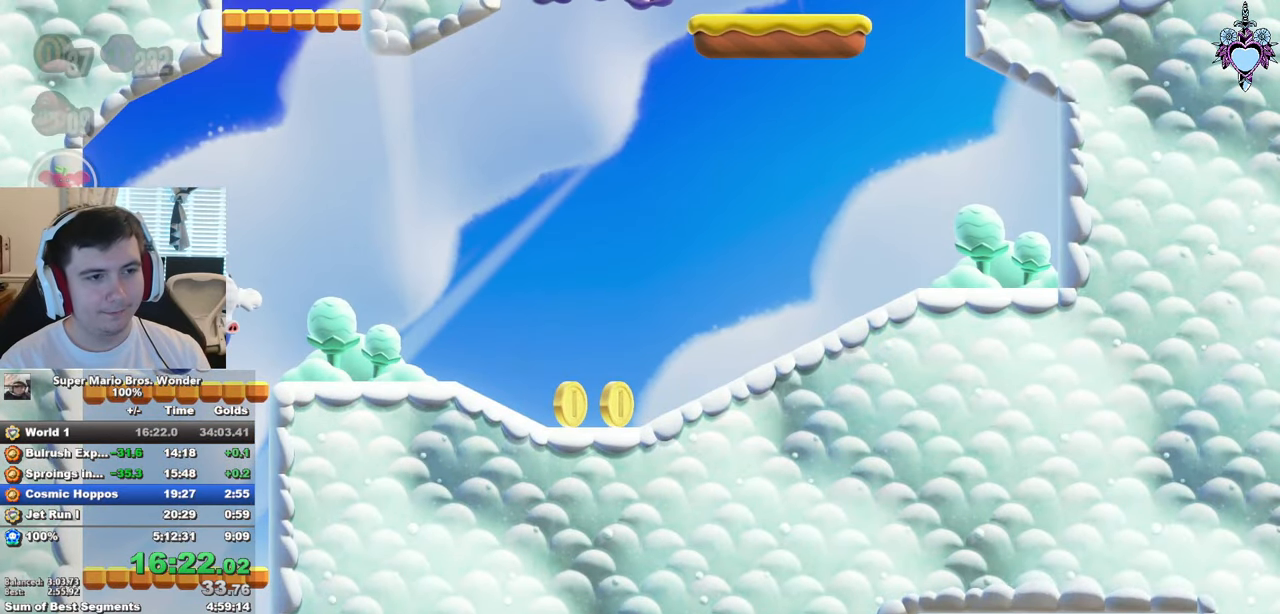
{"buttons": ["CROSS", "SQUARE", "R1", "DPAD_RIGHT"], "left_stick": "center", "right_stick": "center", "events": [[83, "CROSS", "down"], [367, "R1", "down"]]}